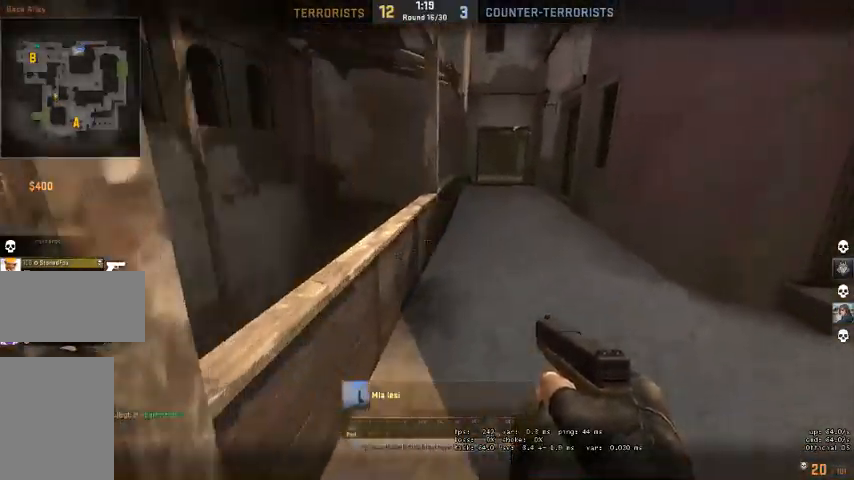
Gameplay with keyboard and mouse; each line is a JSON object with the keys and mouse buttons held at the frame after it. "events" lists presses ("down") and releases ("up") of "a", "ctrl", "d", "e", "q", "s", "shift", "space", "w", "mouse_left", "mouse_wheel", "mouse_right" and "mouse_mb4" between this image and that frame as [ms after this image, input, new state], when the widget could be followed in between. "mouse_left", "mouse_wheel", "mouse_right", "mouse_mb4" = the "left", "wheel", "right", "mb4" buttons of the "mouse" list. No other keys are recorded. "wheel" means that the mouse wheel is clicked or scrolled. Mouse movement is not recorded. Not read: mouse_mb5.
{"keys": [], "mouse": [], "events": [[34, "mouse_mb4", "up"]]}
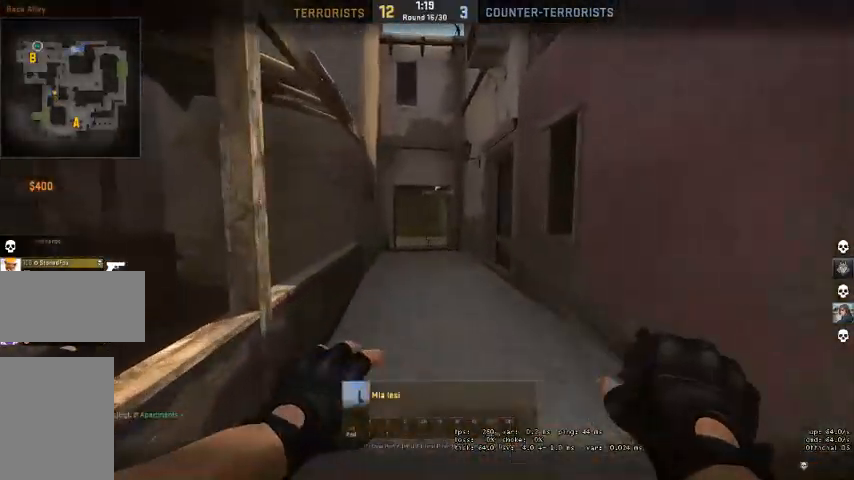
{"keys": [], "mouse": [], "events": []}
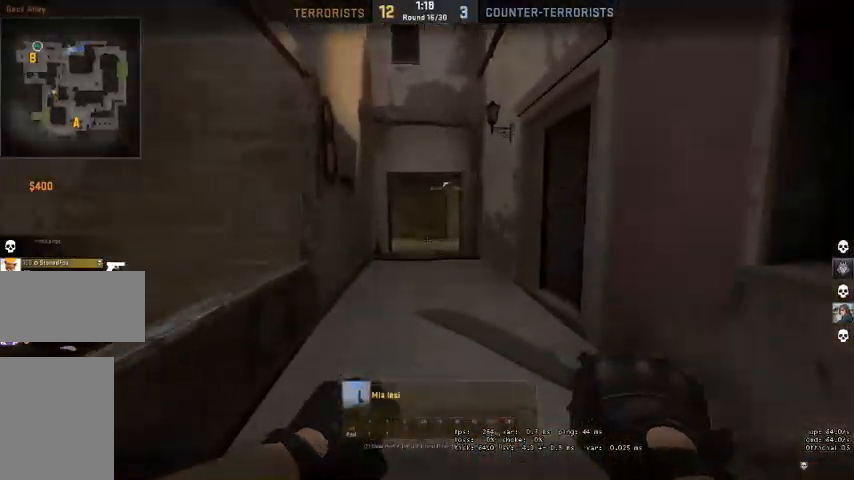
{"keys": [], "mouse": ["right"], "events": [[434, "mouse_right", "down"]]}
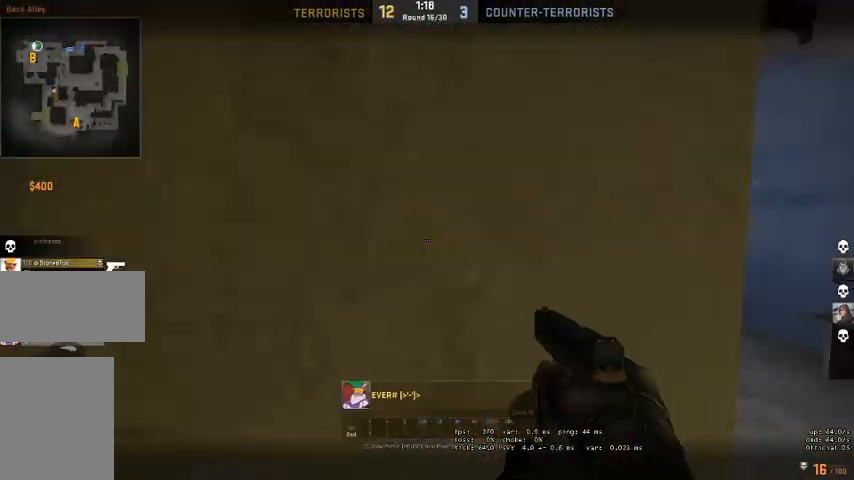
{"keys": [], "mouse": [], "events": [[100, "mouse_right", "up"]]}
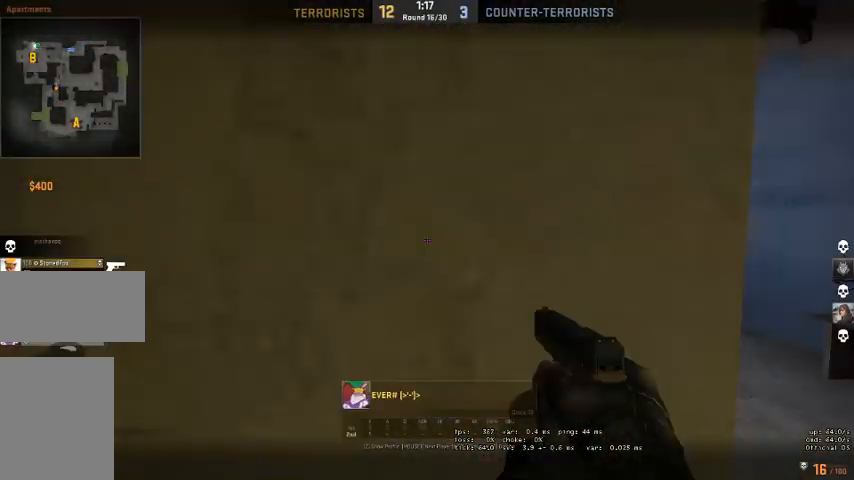
{"keys": [], "mouse": [], "events": [[67, "mouse_right", "down"], [200, "mouse_right", "up"]]}
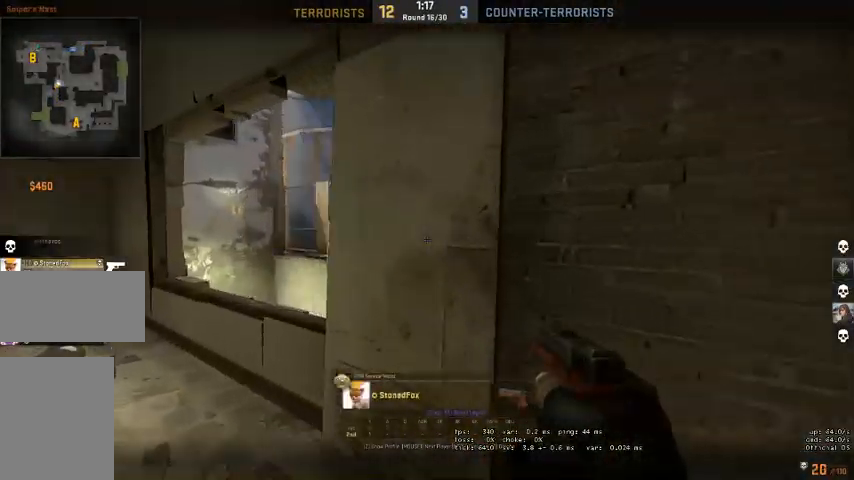
{"keys": [], "mouse": [], "events": [[167, "mouse_right", "down"], [300, "mouse_right", "up"]]}
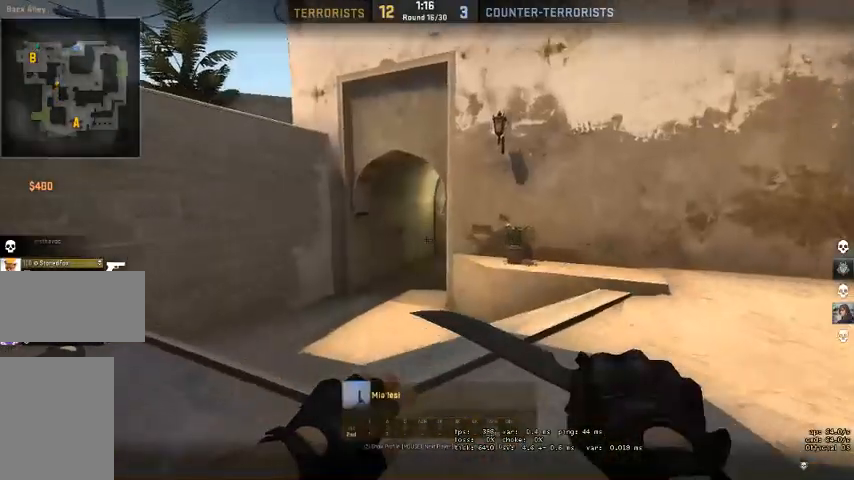
{"keys": [], "mouse": [], "events": []}
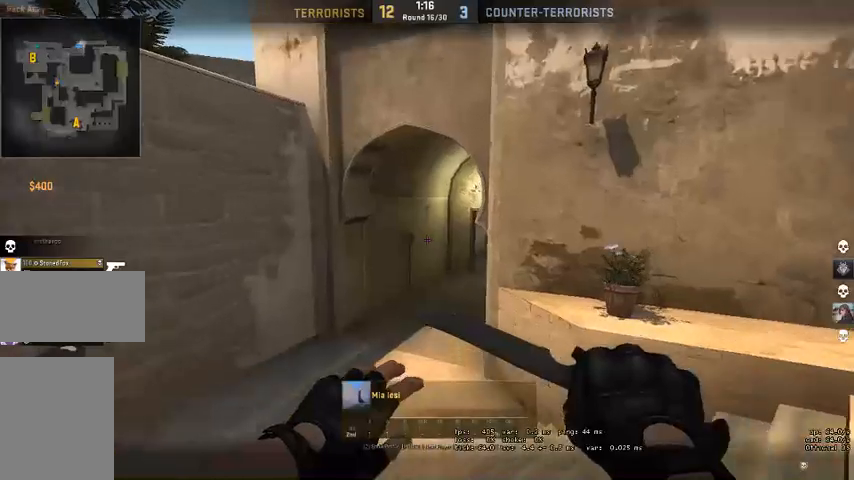
{"keys": [], "mouse": [], "events": [[100, "mouse_right", "down"], [200, "mouse_right", "up"]]}
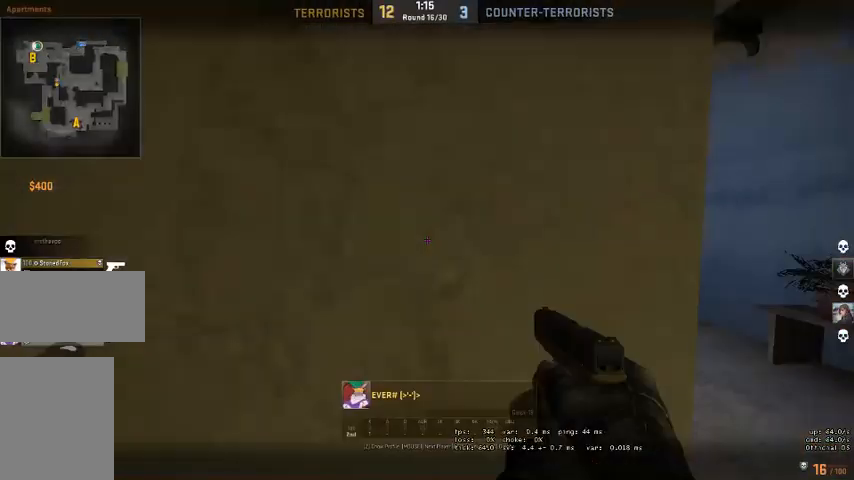
{"keys": [], "mouse": [], "events": []}
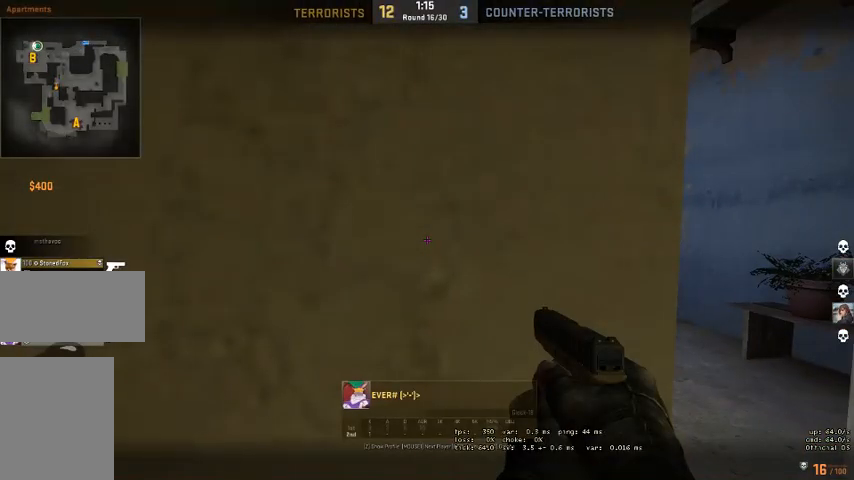
{"keys": [], "mouse": [], "events": [[334, "mouse_right", "down"], [467, "mouse_right", "up"]]}
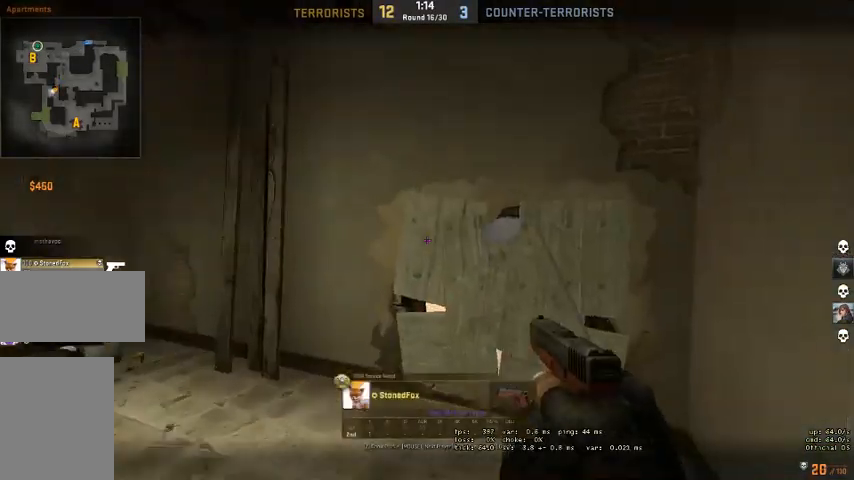
{"keys": [], "mouse": [], "events": []}
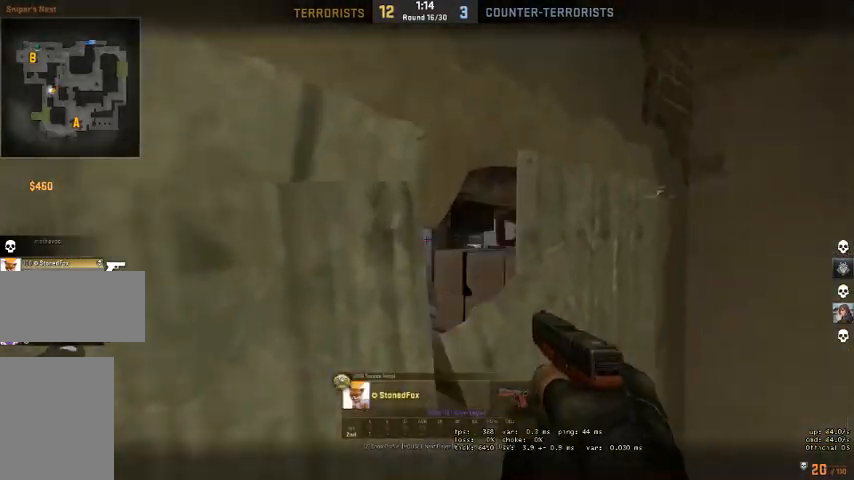
{"keys": [], "mouse": [], "events": []}
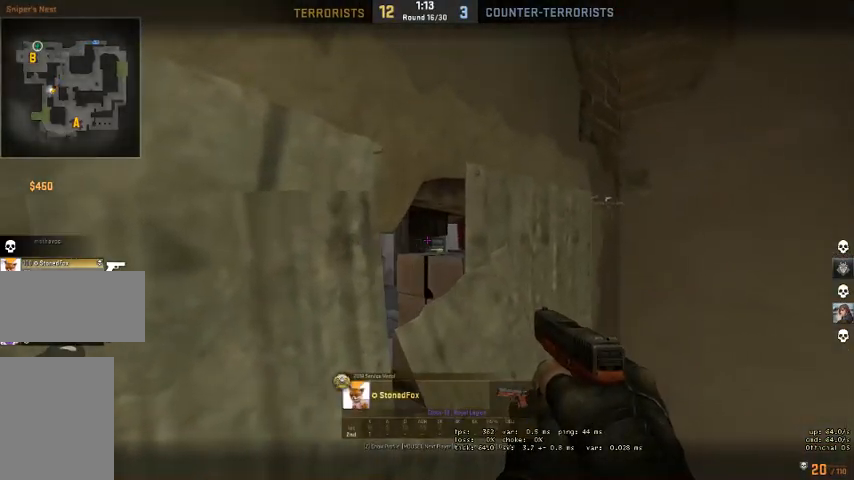
{"keys": [], "mouse": [], "events": []}
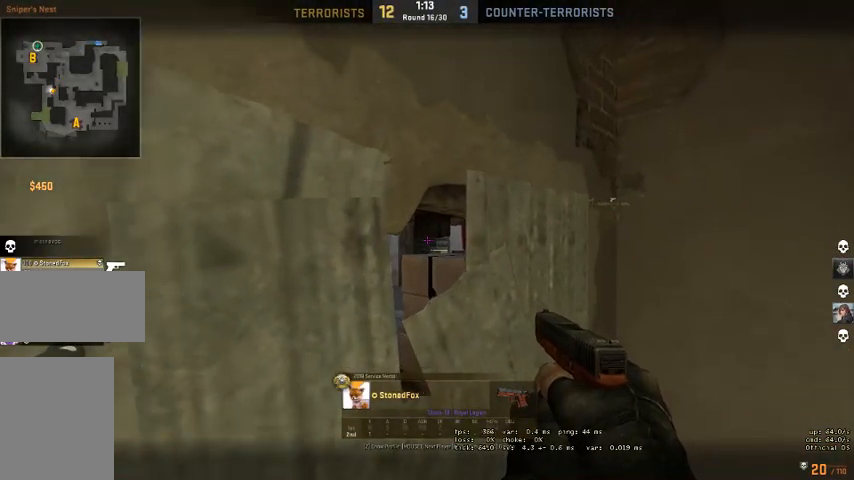
{"keys": [], "mouse": [], "events": [[334, "mouse_right", "down"], [434, "mouse_right", "up"]]}
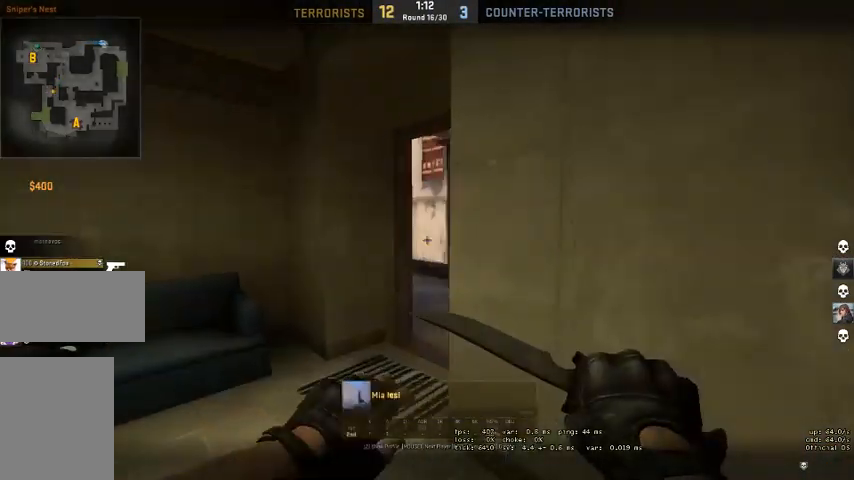
{"keys": [], "mouse": [], "events": []}
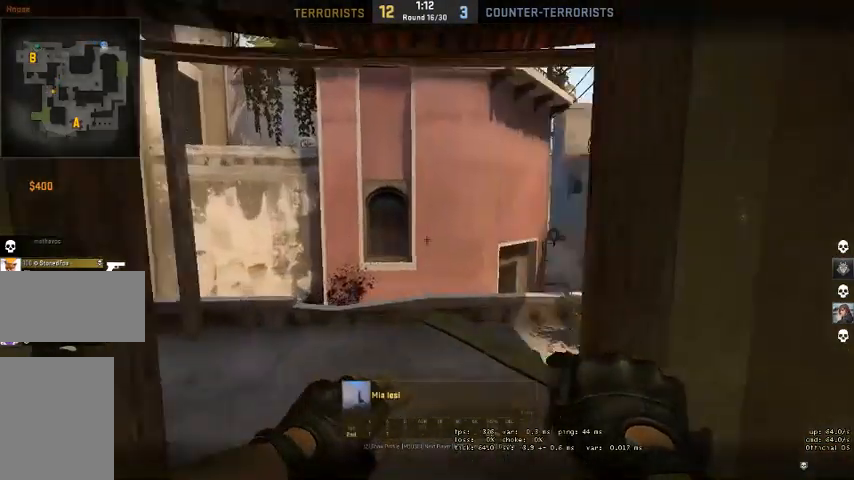
{"keys": [], "mouse": [], "events": []}
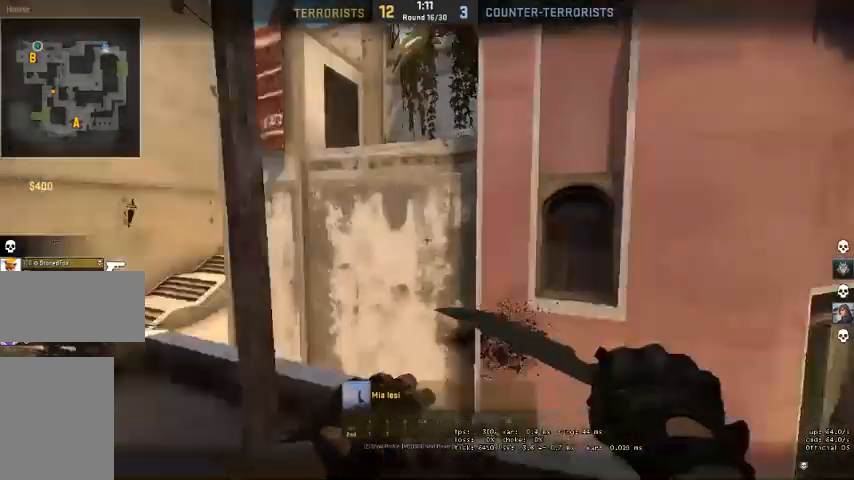
{"keys": [], "mouse": [], "events": []}
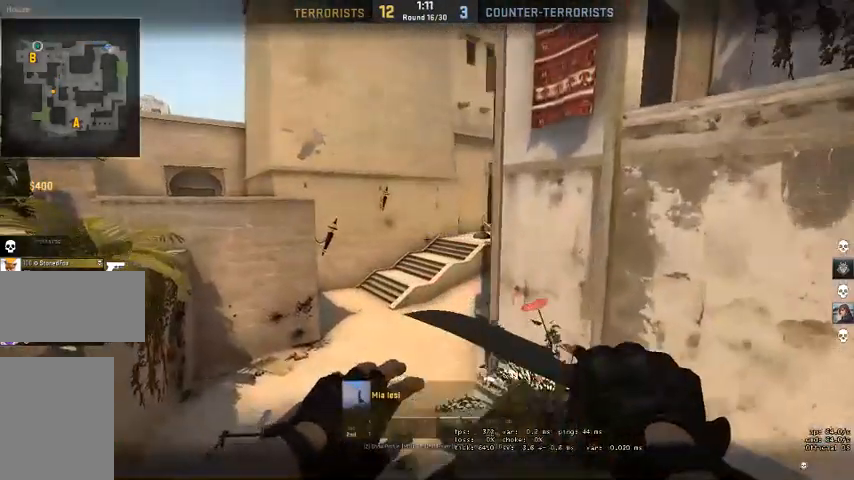
{"keys": [], "mouse": [], "events": [[100, "mouse_right", "down"], [234, "mouse_right", "up"]]}
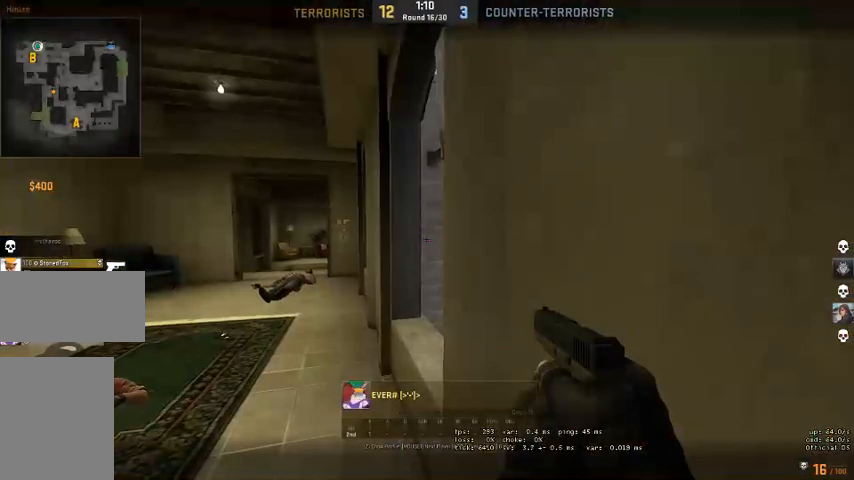
{"keys": [], "mouse": [], "events": []}
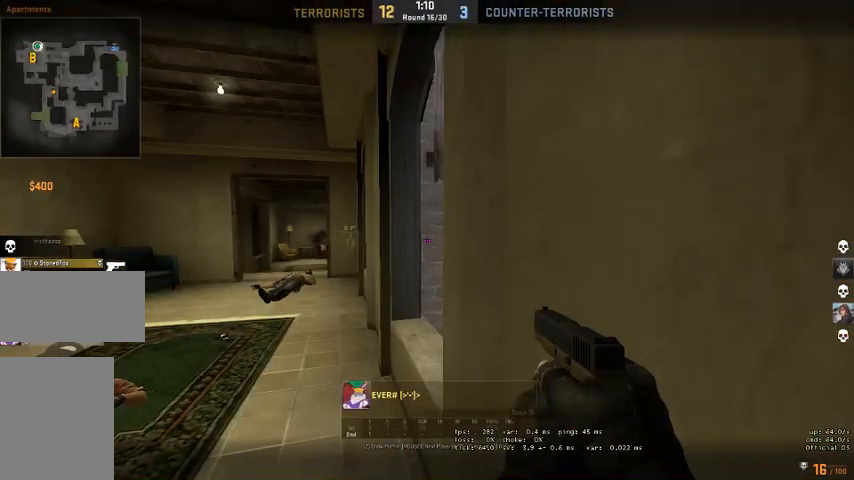
{"keys": [], "mouse": [], "events": []}
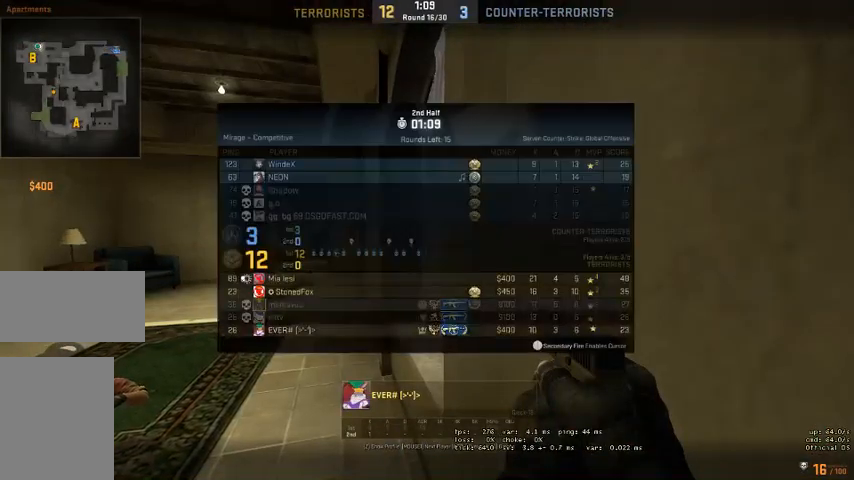
{"keys": [], "mouse": ["right"], "events": [[467, "mouse_right", "down"]]}
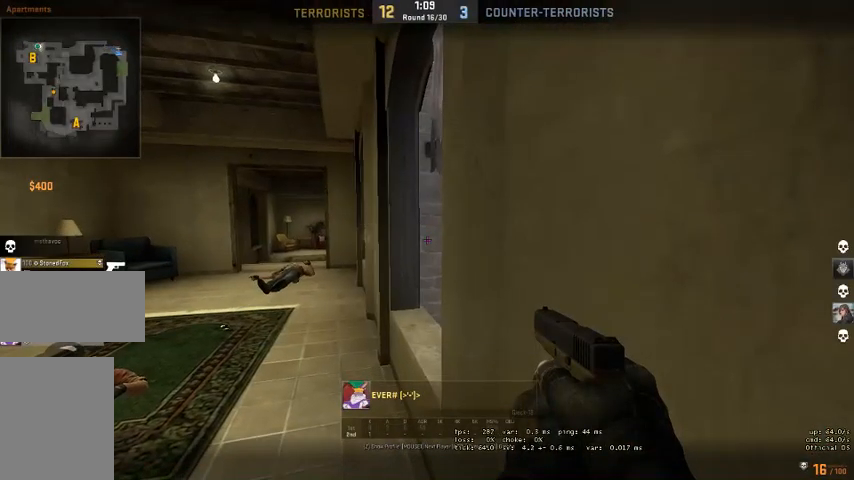
{"keys": [], "mouse": [], "events": [[100, "mouse_right", "up"]]}
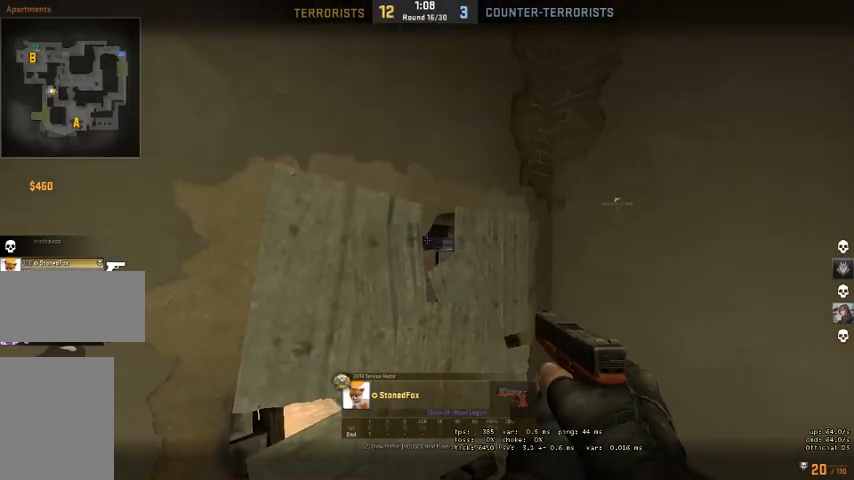
{"keys": [], "mouse": [], "events": []}
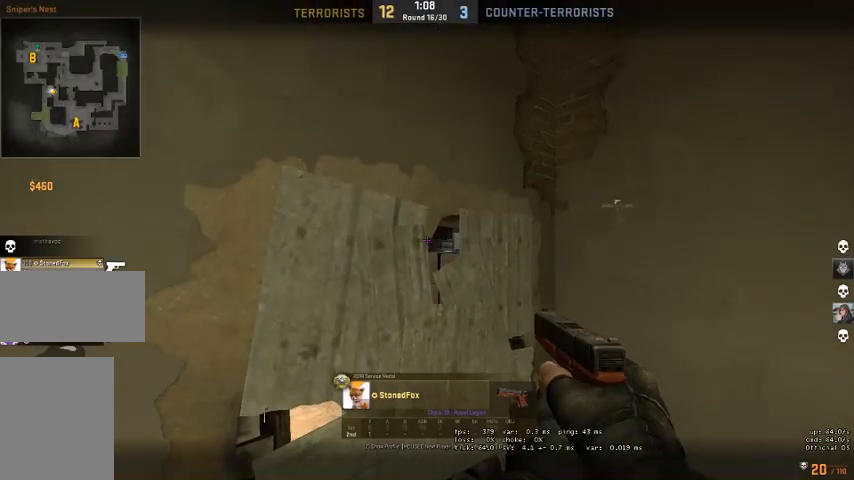
{"keys": [], "mouse": [], "events": []}